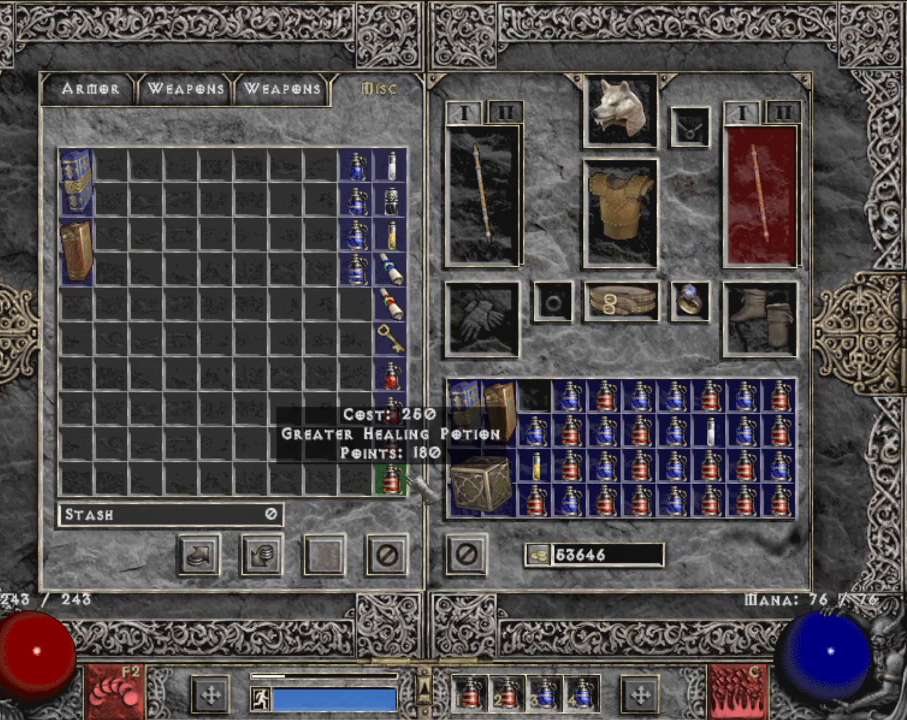
Gameplay with keyboard and mouse; each line is a JSON object with the keys and mouse buttons held at the frame after it. "events" lists presses ("down") and releases ("up") of "1", "2", "3", "4", "a", "alt", "b", "c", "caps_lock", "ctrl", "d", "e", "escape", "f", "f1", "f2", "f3", "f4", "g", "q", "r", "s", "shift", "space", "t", "tab", "tilde", "v", "w", "x", "z", "mouse_left", "mouse_wheel" and "mouse_right" between this image and that frame as [ms after this image, input, new state], when the widget could be followed in between. "mouse_left", "mouse_wheel", "mouse_right" = the "left", "wheel", "right" buttons of the "mouse" list. No other keys are recorded. "wheel" means that the mouse wheel is clicked or scrolled. Mouse movement is not recorded.
{"keys": [], "mouse": [], "events": [[167, "mouse_right", "down"], [300, "mouse_right", "up"], [350, "mouse_left", "down"], [434, "mouse_left", "up"], [484, "shift", "up"]]}
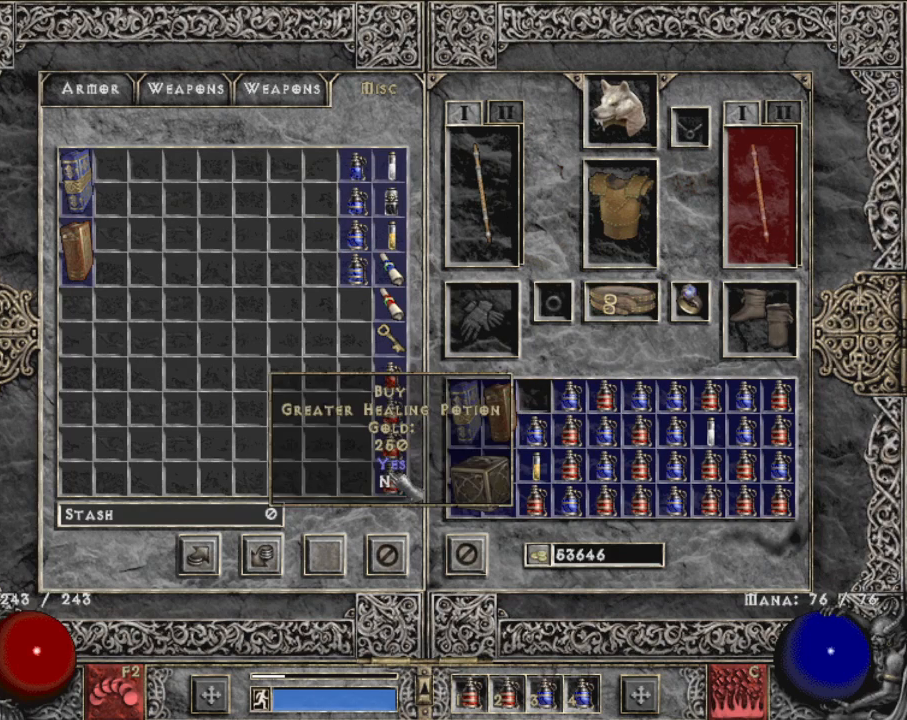
{"keys": ["escape"], "mouse": [], "events": [[34, "mouse_left", "down"], [134, "mouse_left", "up"], [184, "mouse_left", "down"], [267, "mouse_left", "up"], [450, "escape", "down"]]}
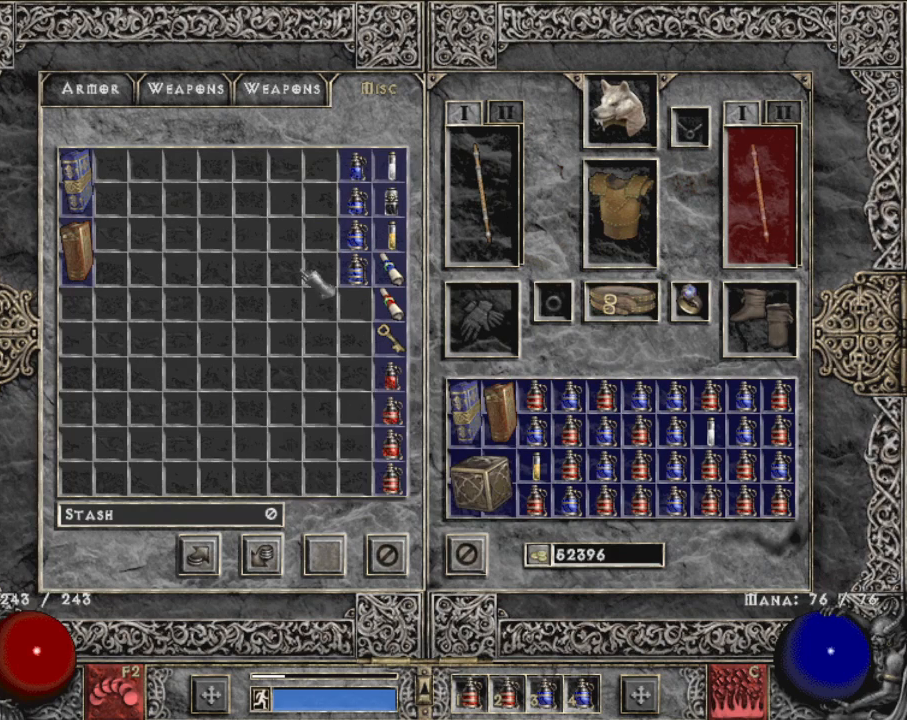
{"keys": [], "mouse": ["left"], "events": [[100, "escape", "up"], [134, "mouse_left", "down"], [234, "mouse_left", "up"], [384, "escape", "down"], [484, "escape", "up"], [484, "mouse_left", "down"]]}
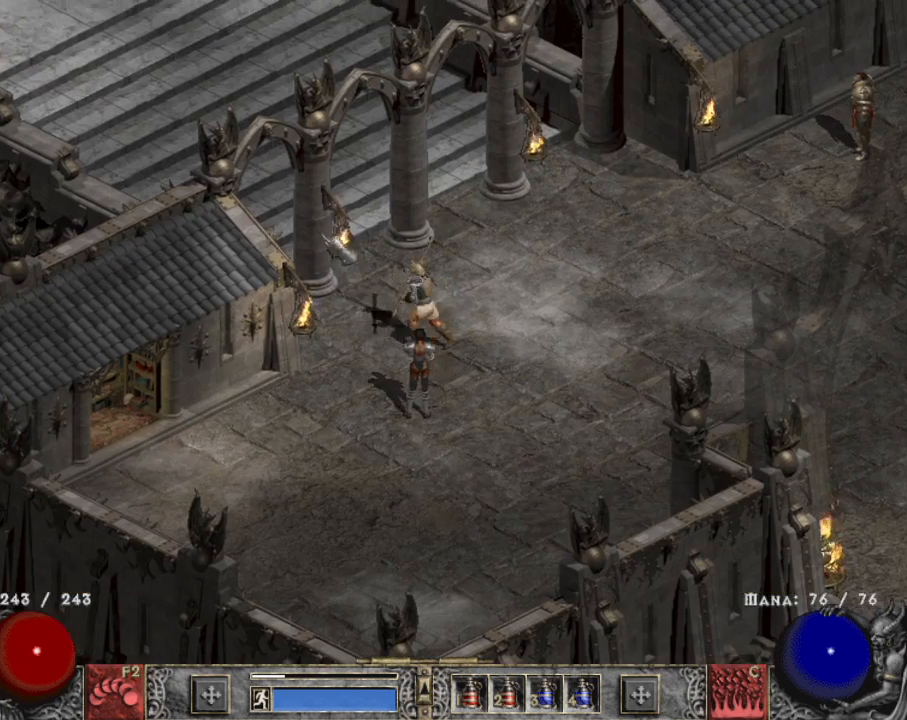
{"keys": [], "mouse": [], "events": [[67, "mouse_left", "up"], [117, "mouse_left", "down"], [217, "mouse_left", "up"], [300, "mouse_left", "down"], [434, "mouse_left", "up"]]}
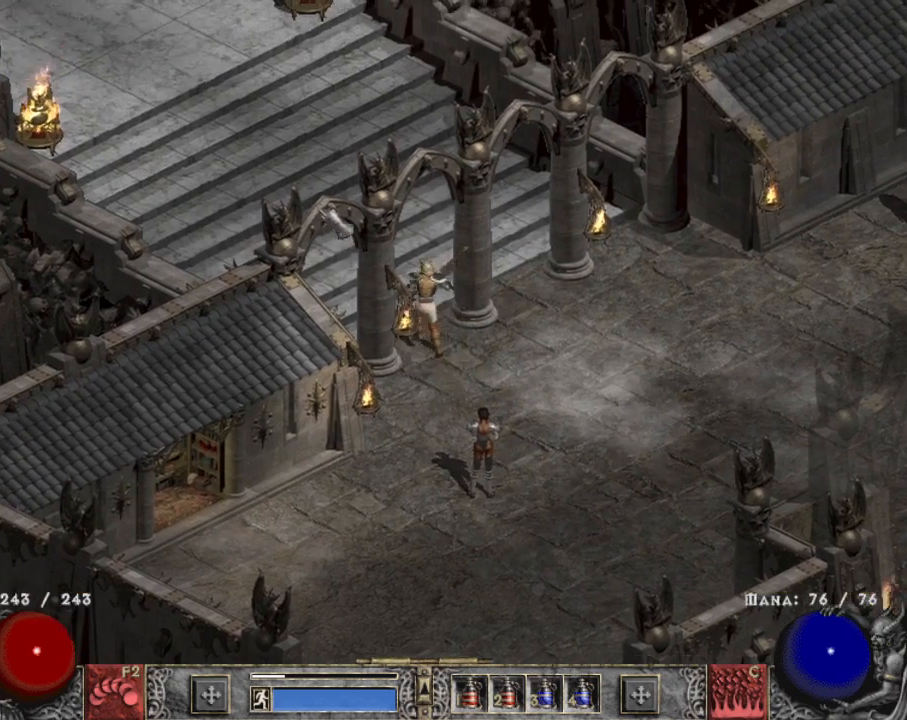
{"keys": [], "mouse": ["left"], "events": [[34, "mouse_left", "down"], [134, "mouse_left", "up"], [217, "mouse_left", "down"], [367, "mouse_left", "up"], [500, "mouse_left", "down"]]}
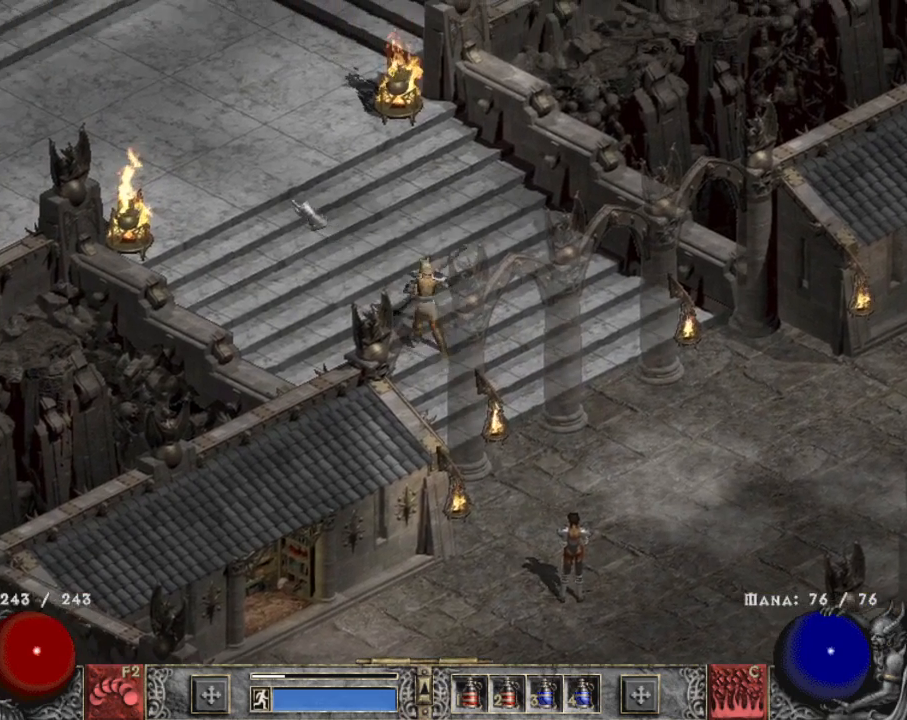
{"keys": [], "mouse": ["left"], "events": [[150, "mouse_left", "up"], [234, "mouse_left", "down"]]}
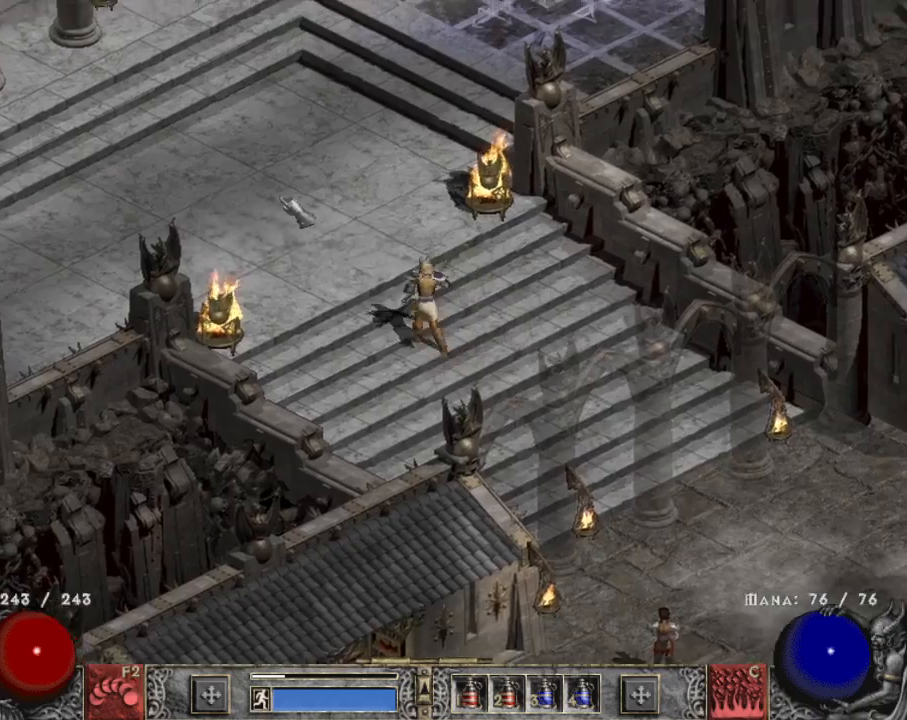
{"keys": [], "mouse": ["left"], "events": [[84, "mouse_left", "up"], [150, "mouse_left", "down"]]}
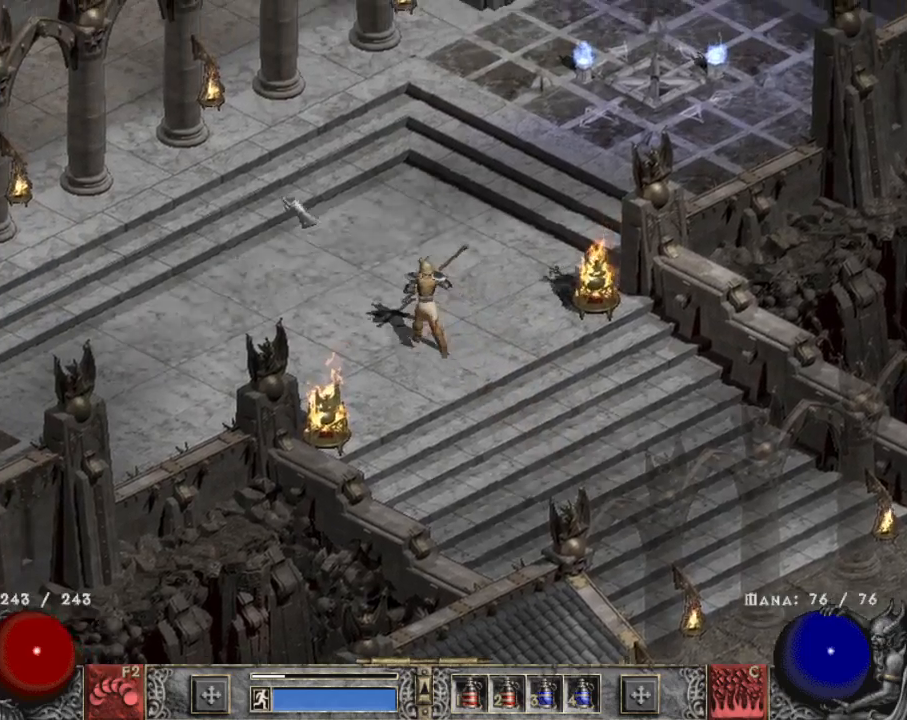
{"keys": [], "mouse": ["left"], "events": [[84, "mouse_left", "up"], [167, "mouse_left", "down"]]}
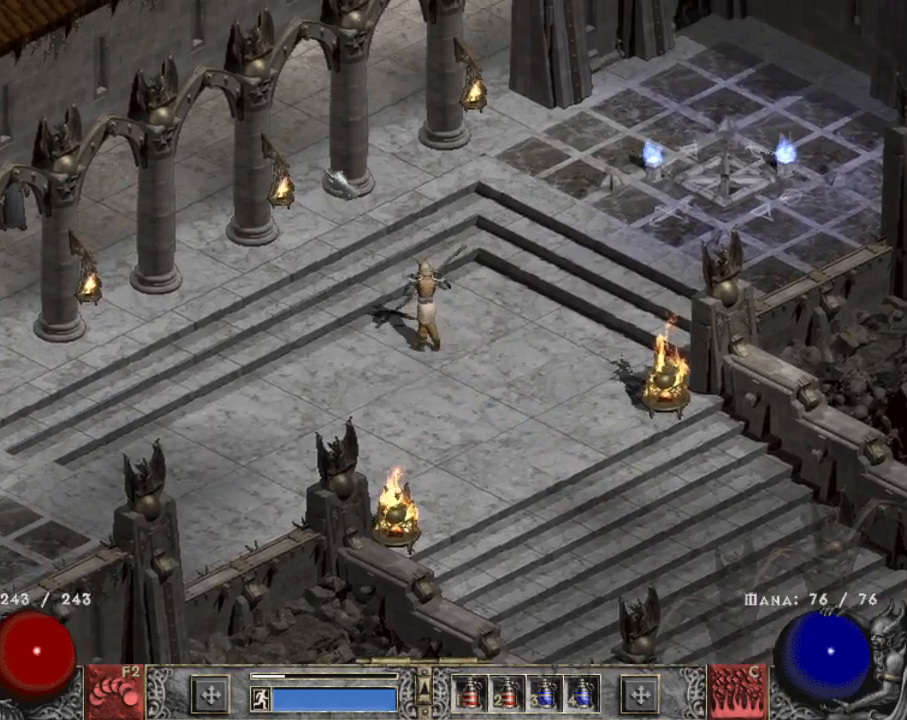
{"keys": [], "mouse": ["left"], "events": []}
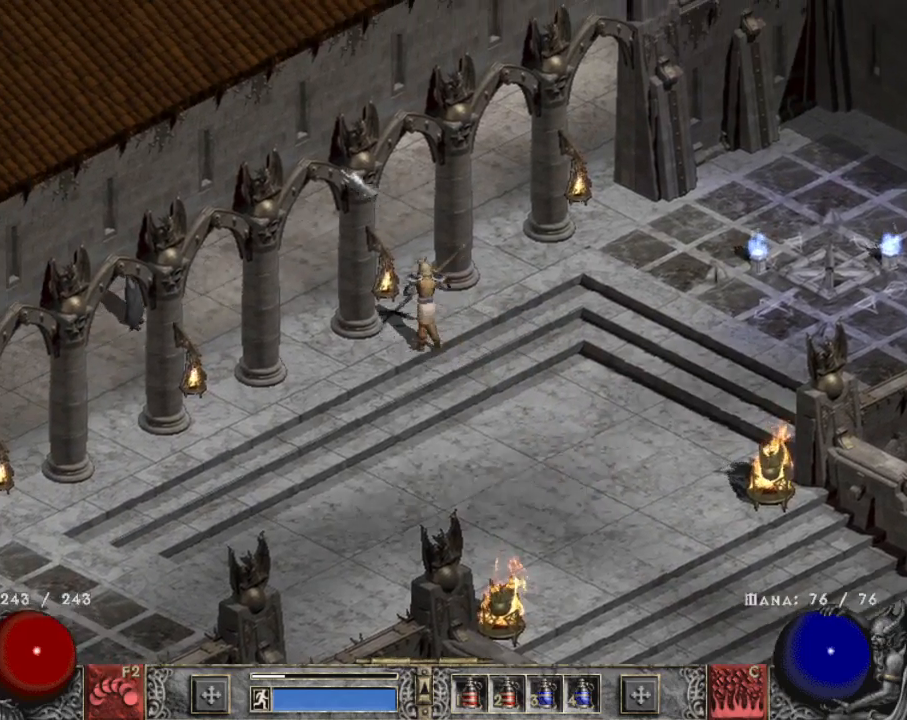
{"keys": [], "mouse": ["left"], "events": []}
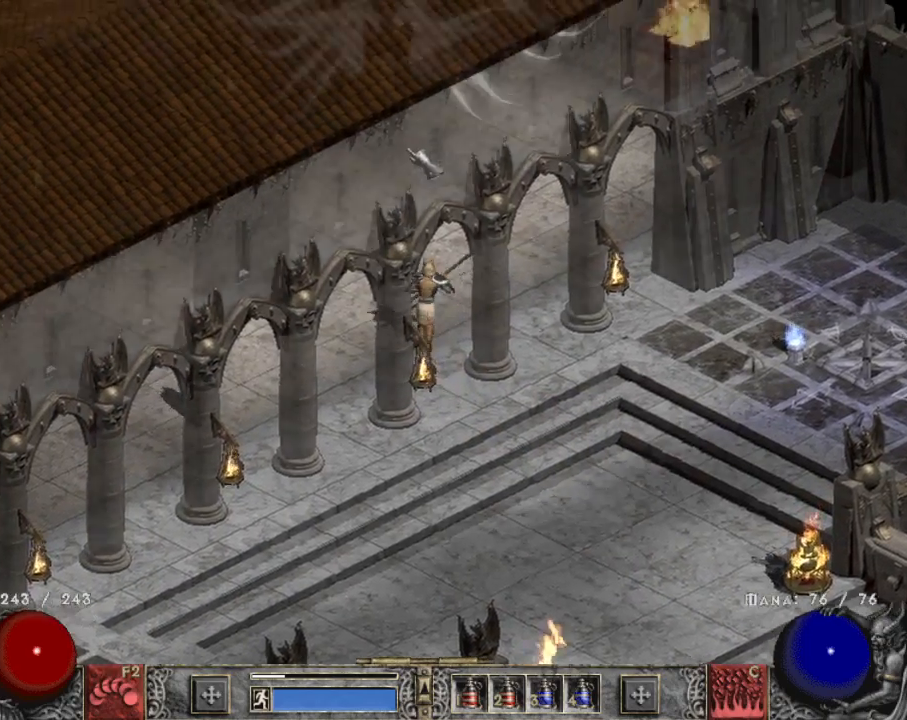
{"keys": [], "mouse": ["left"], "events": [[267, "mouse_left", "up"], [417, "mouse_left", "down"]]}
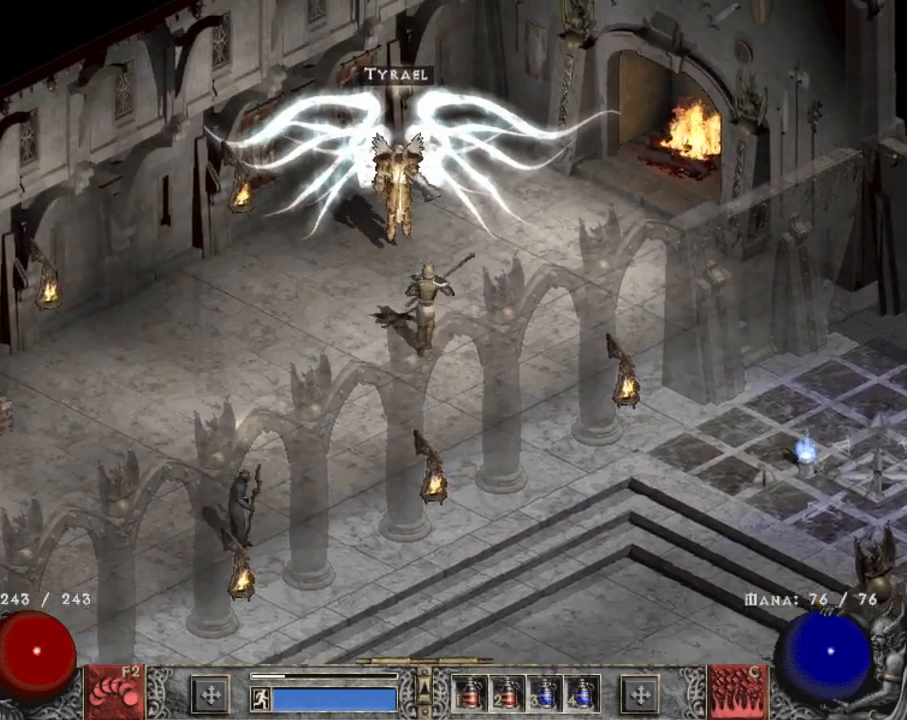
{"keys": [], "mouse": ["left"], "events": [[50, "mouse_left", "up"], [417, "mouse_left", "down"]]}
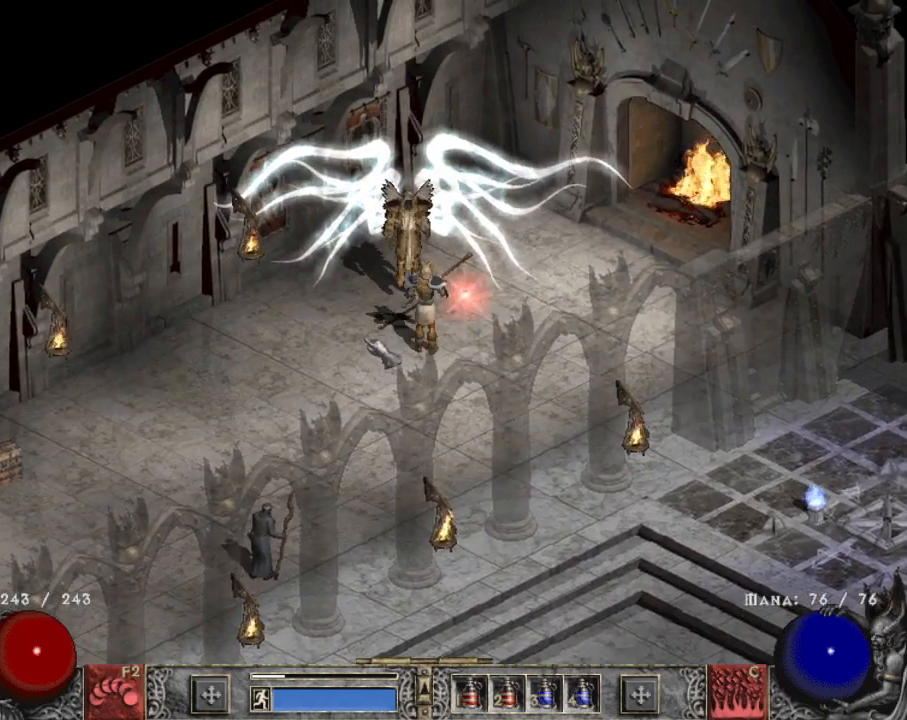
{"keys": [], "mouse": [], "events": [[17, "mouse_left", "up"], [117, "mouse_left", "down"], [167, "mouse_left", "up"], [300, "mouse_left", "down"], [350, "mouse_left", "up"]]}
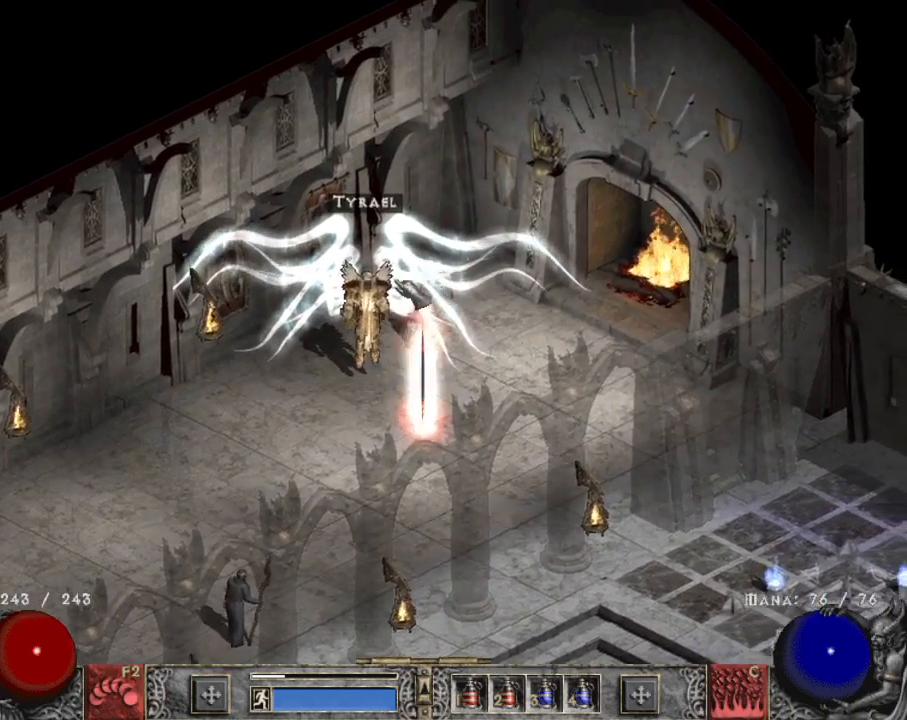
{"keys": [], "mouse": [], "events": [[134, "mouse_left", "down"], [217, "mouse_left", "up"]]}
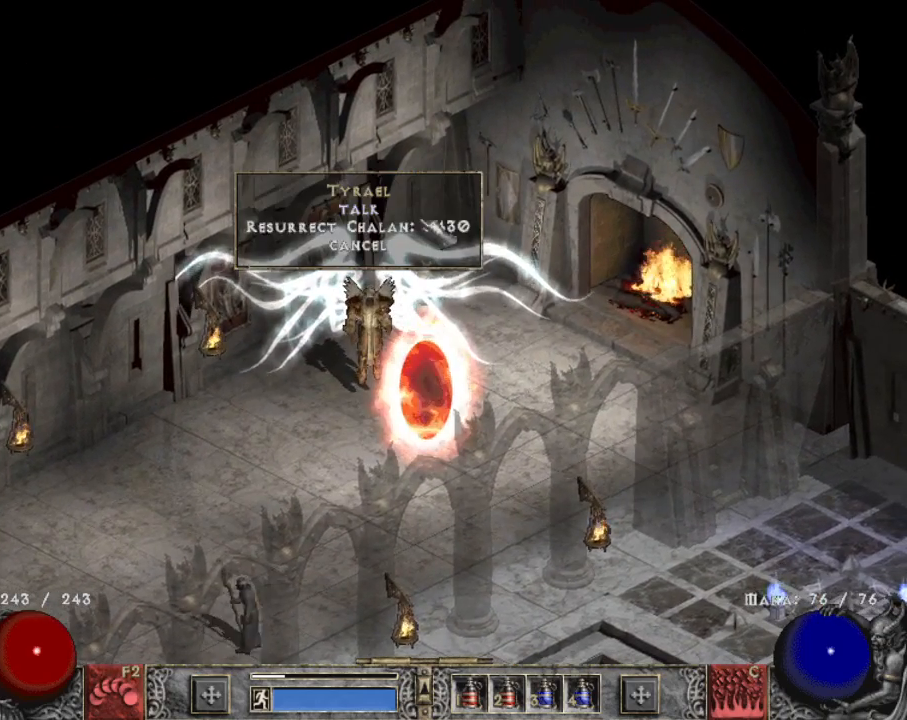
{"keys": [], "mouse": ["left"], "events": [[134, "mouse_left", "down"], [184, "mouse_left", "up"], [434, "mouse_left", "down"]]}
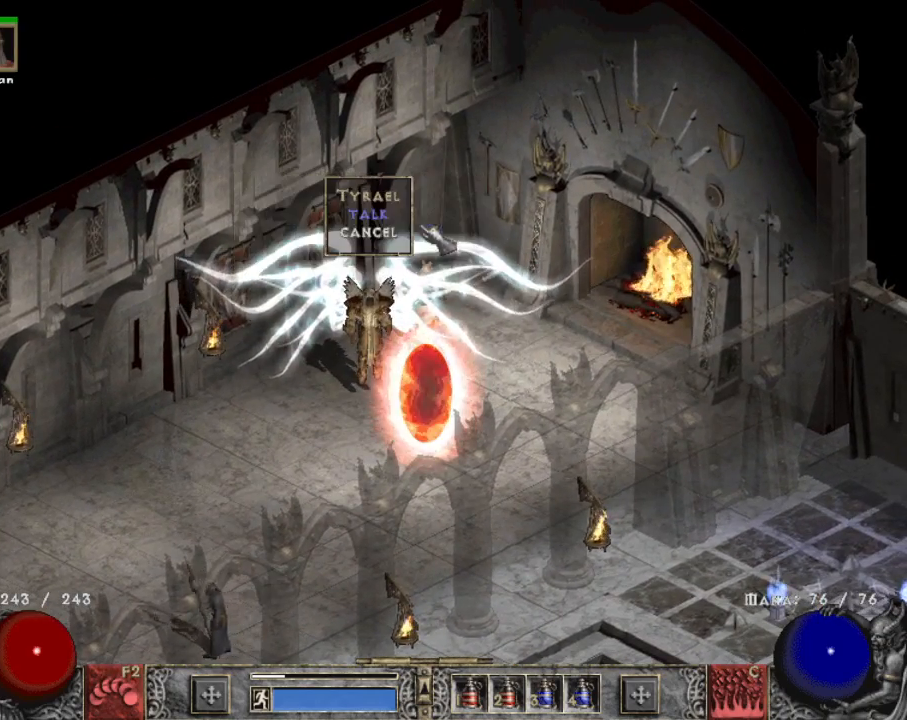
{"keys": [], "mouse": [], "events": [[17, "mouse_left", "up"], [250, "mouse_left", "down"], [350, "mouse_left", "up"], [384, "mouse_left", "down"], [484, "mouse_left", "up"]]}
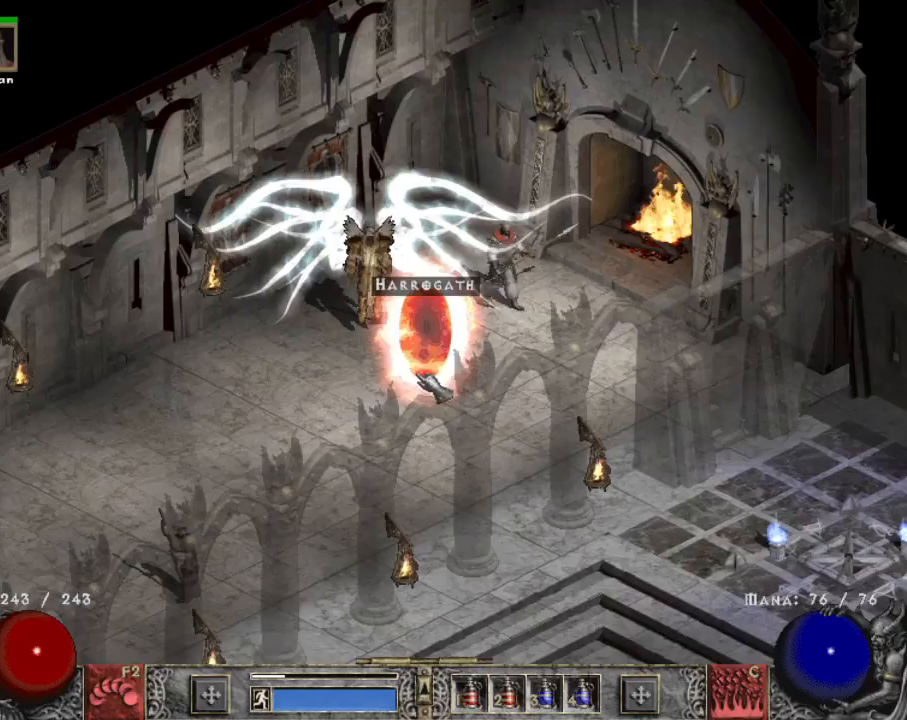
{"keys": [], "mouse": [], "events": [[367, "mouse_left", "down"], [450, "mouse_left", "up"]]}
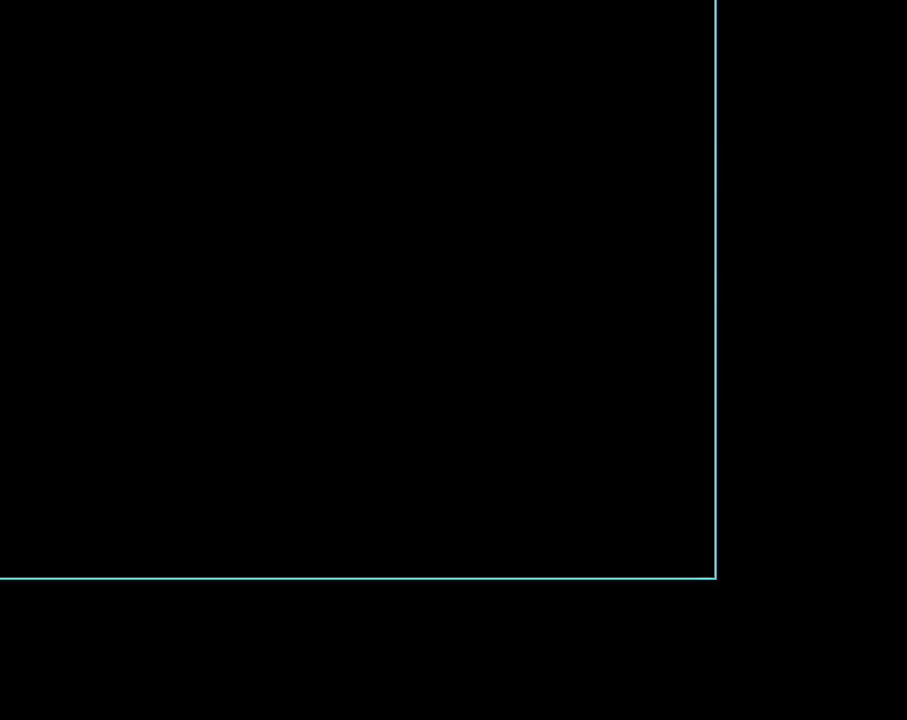
{"keys": [], "mouse": ["left"], "events": [[50, "mouse_left", "down"], [200, "mouse_left", "up"], [234, "mouse_left", "down"], [334, "mouse_left", "up"], [417, "mouse_left", "down"]]}
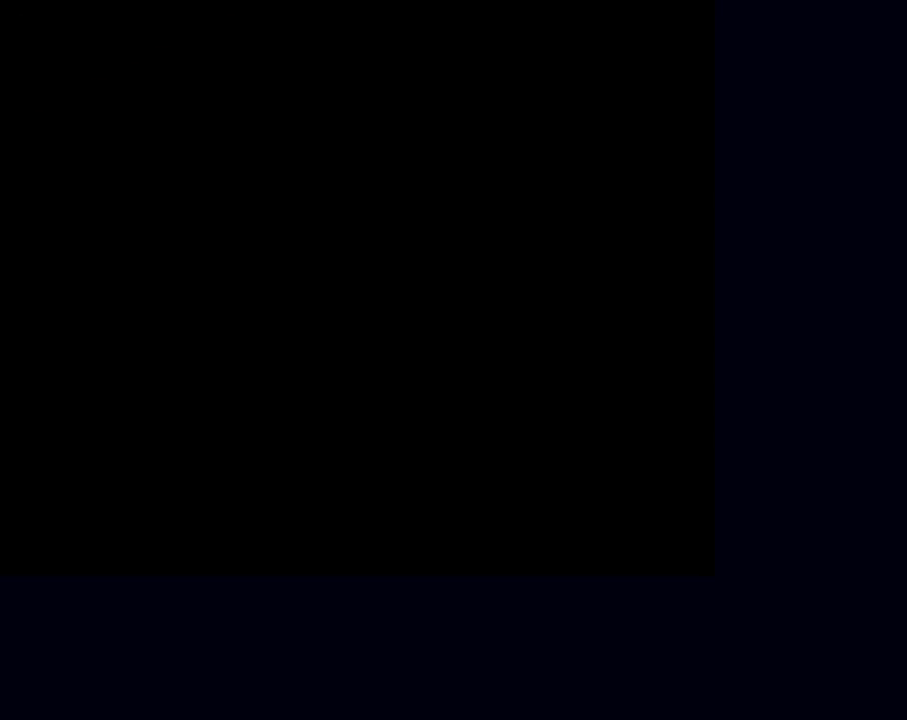
{"keys": [], "mouse": [], "events": [[34, "mouse_left", "up"], [100, "mouse_left", "down"], [250, "mouse_left", "up"], [350, "mouse_left", "down"], [484, "mouse_left", "up"]]}
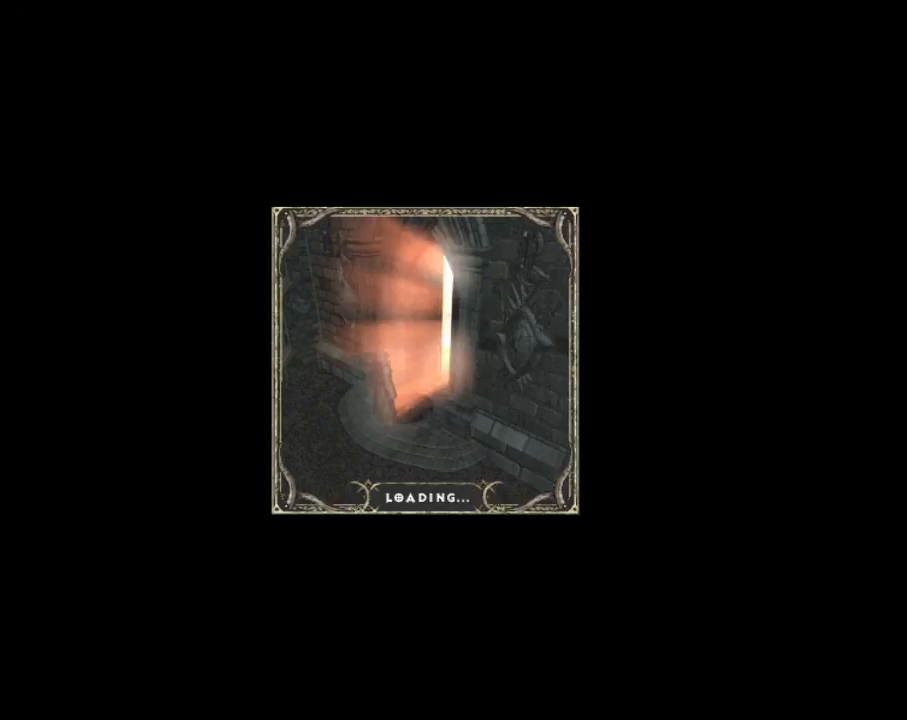
{"keys": [], "mouse": ["left"], "events": [[34, "mouse_left", "down"], [184, "mouse_left", "up"], [267, "mouse_left", "down"], [367, "mouse_left", "up"], [450, "mouse_left", "down"]]}
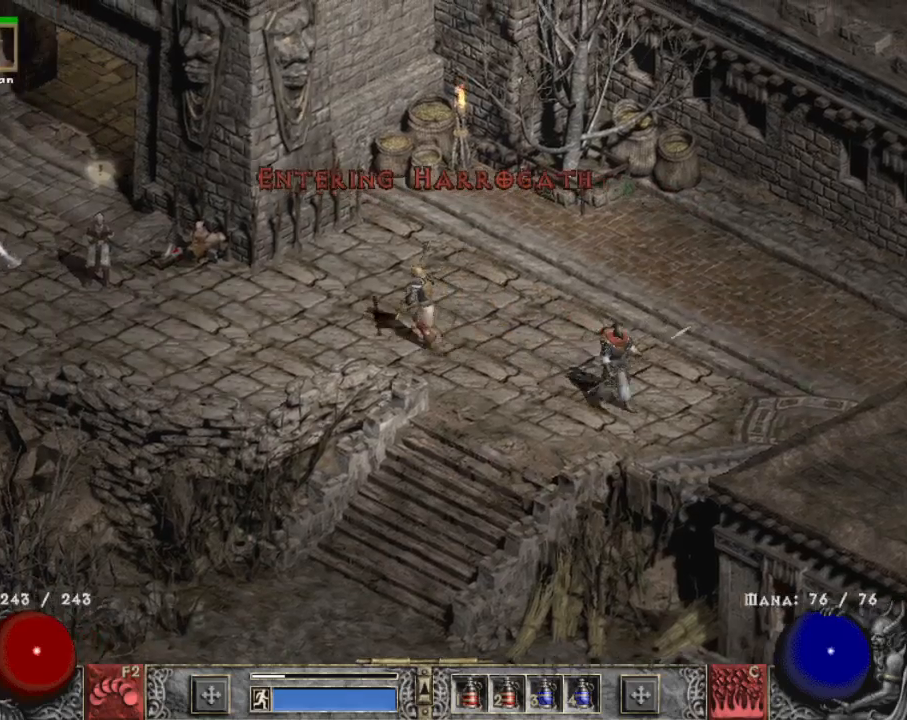
{"keys": [], "mouse": ["left"], "events": [[100, "mouse_left", "up"], [200, "mouse_left", "down"], [334, "mouse_left", "up"], [434, "mouse_left", "down"]]}
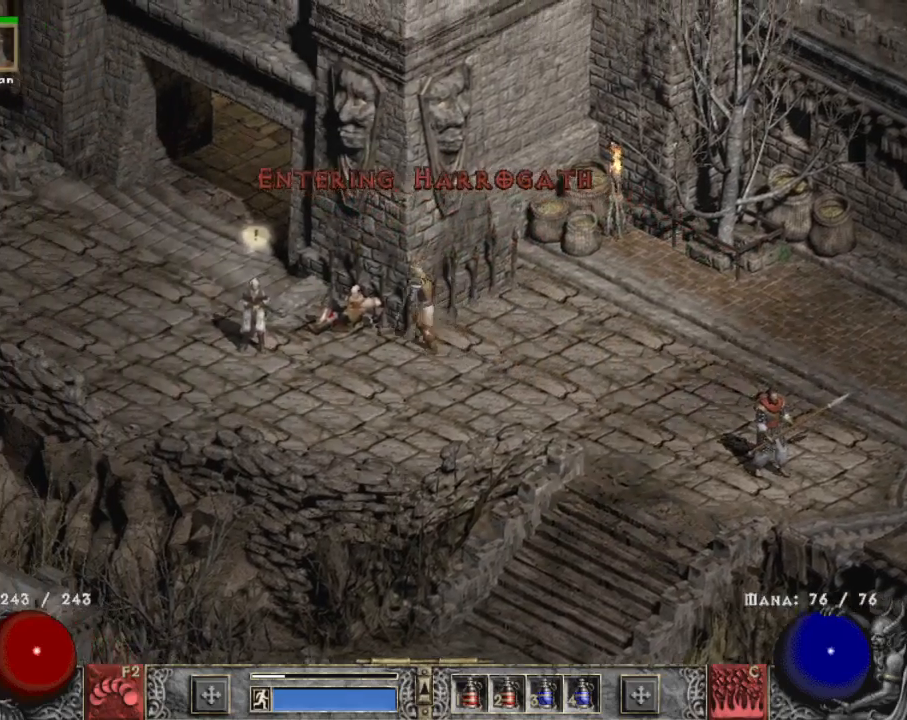
{"keys": [], "mouse": ["left"], "events": [[67, "mouse_left", "up"], [217, "mouse_left", "down"], [300, "mouse_left", "up"], [400, "mouse_left", "down"]]}
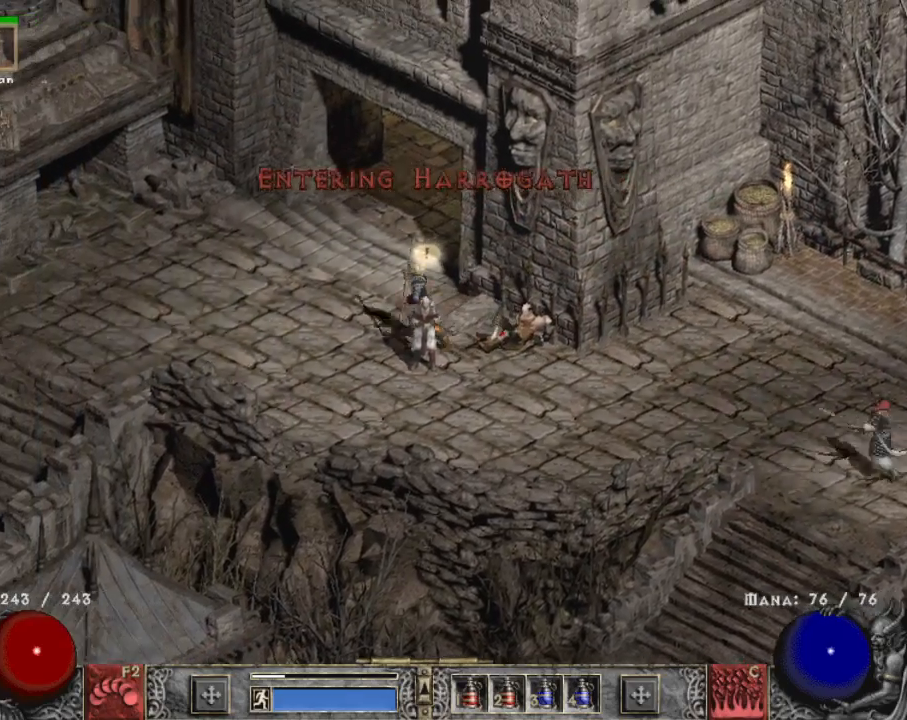
{"keys": [], "mouse": [], "events": [[50, "mouse_left", "up"], [117, "mouse_left", "down"], [267, "mouse_left", "up"], [367, "mouse_left", "down"], [500, "mouse_left", "up"]]}
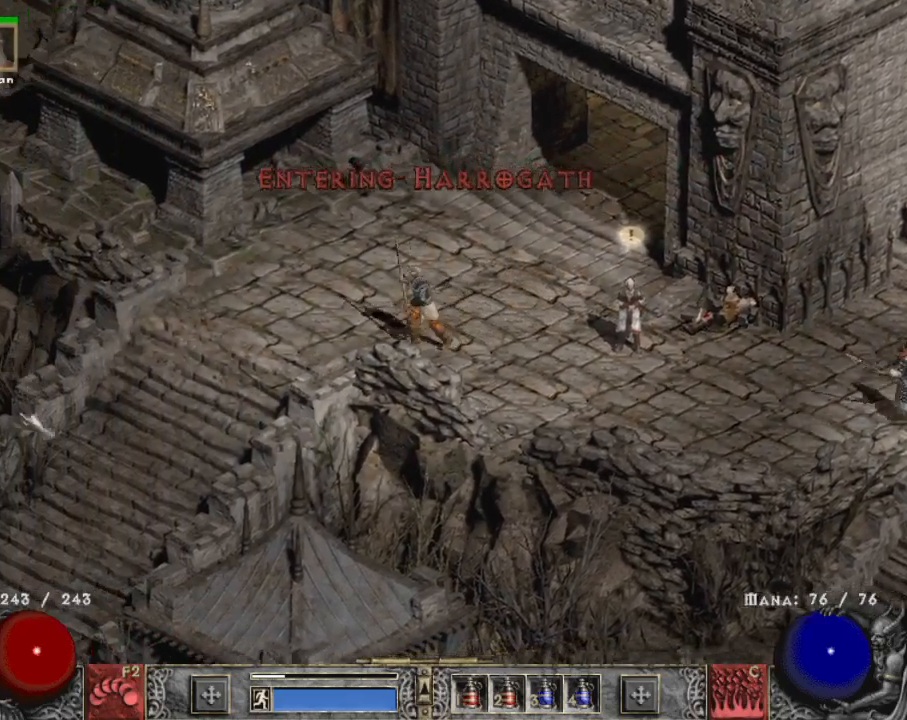
{"keys": [], "mouse": ["left"], "events": [[50, "mouse_left", "down"], [200, "mouse_left", "up"], [284, "mouse_left", "down"], [384, "mouse_left", "up"], [467, "mouse_left", "down"]]}
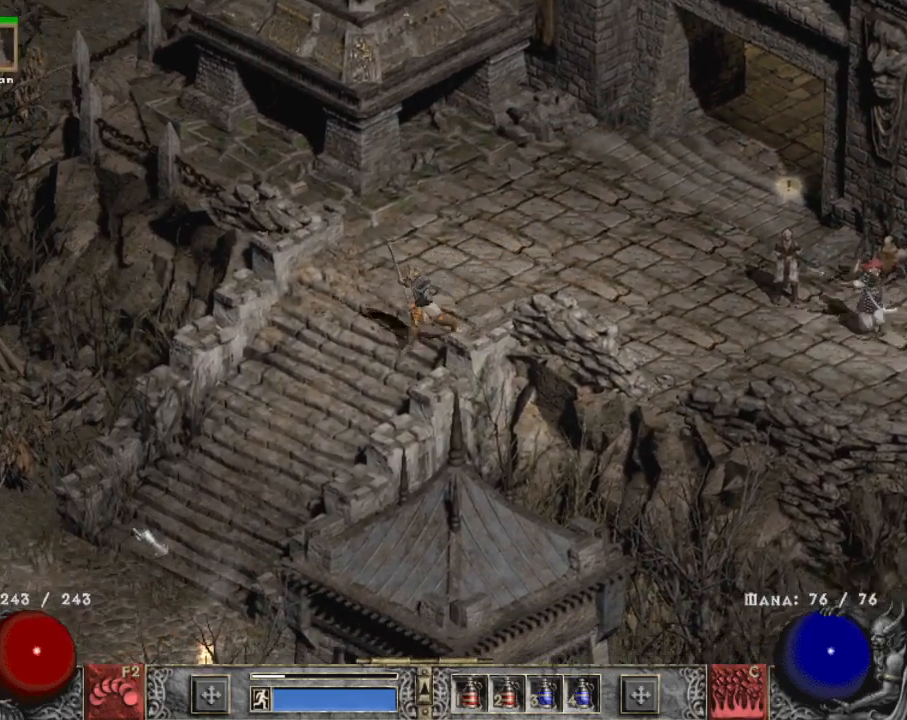
{"keys": [], "mouse": ["left"], "events": [[67, "mouse_left", "up"], [167, "mouse_left", "down"], [317, "mouse_left", "up"], [384, "mouse_left", "down"]]}
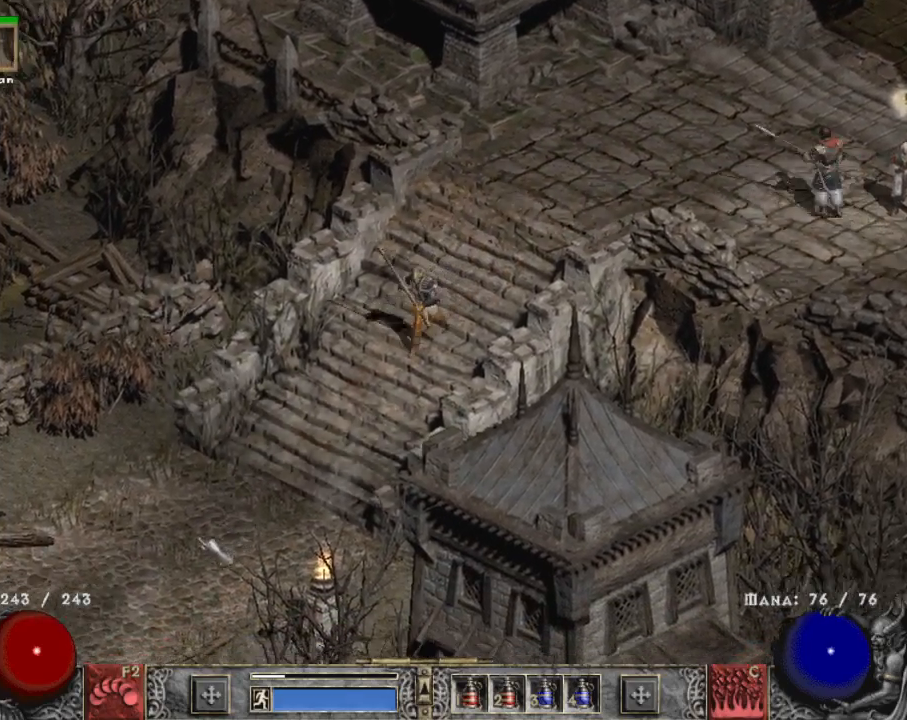
{"keys": [], "mouse": ["left"], "events": [[34, "mouse_left", "up"], [217, "mouse_left", "down"], [317, "mouse_left", "up"], [450, "mouse_left", "down"]]}
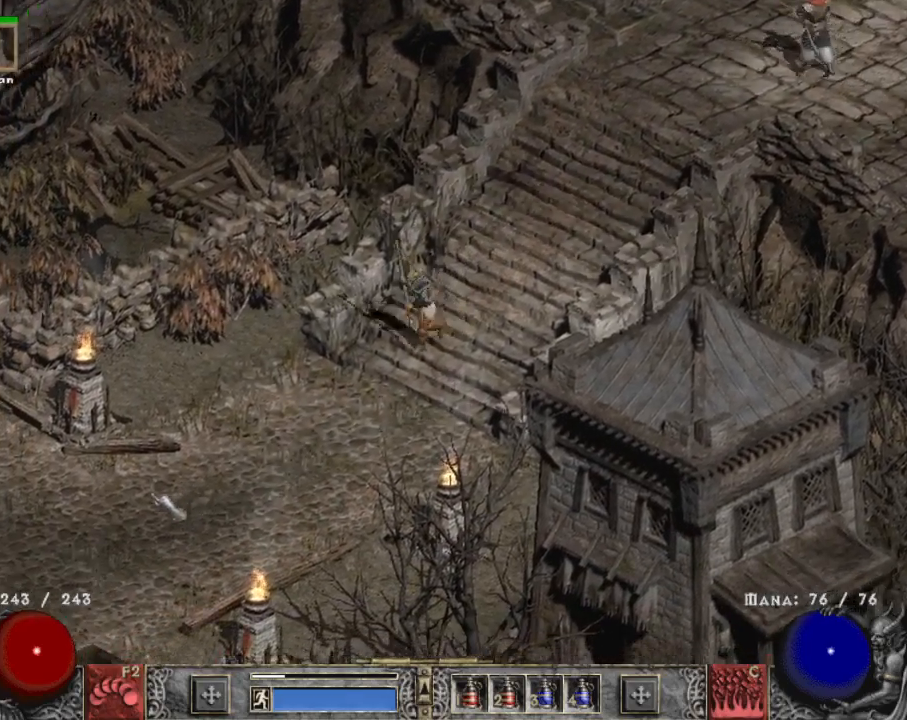
{"keys": [], "mouse": ["left"], "events": [[50, "mouse_left", "up"], [134, "mouse_left", "down"], [284, "mouse_left", "up"], [384, "mouse_left", "down"]]}
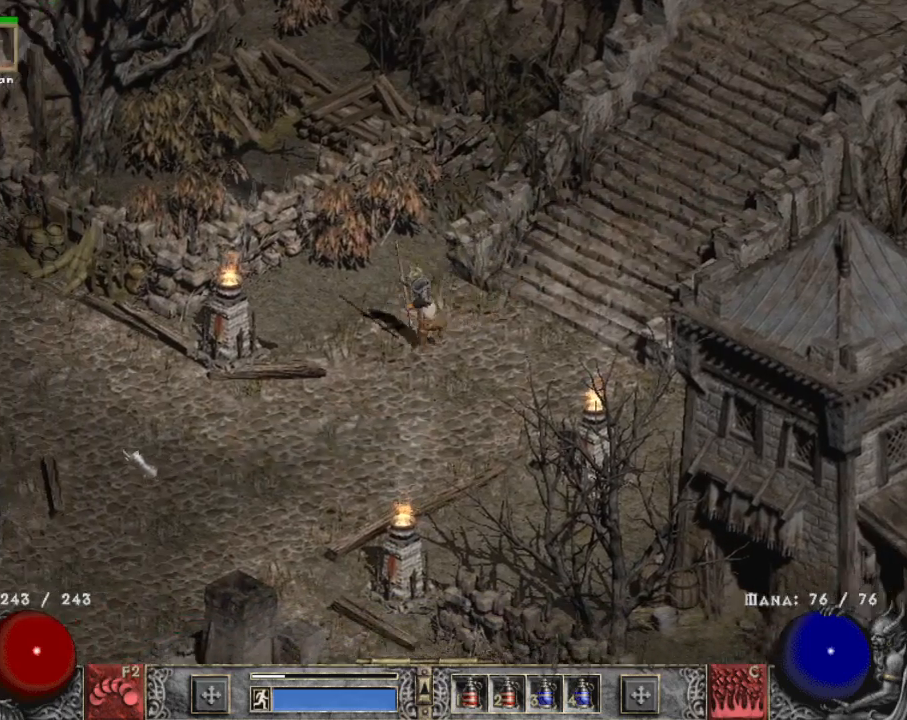
{"keys": [], "mouse": [], "events": [[17, "mouse_left", "up"], [117, "mouse_left", "down"], [217, "mouse_left", "up"], [300, "mouse_left", "down"], [434, "mouse_left", "up"]]}
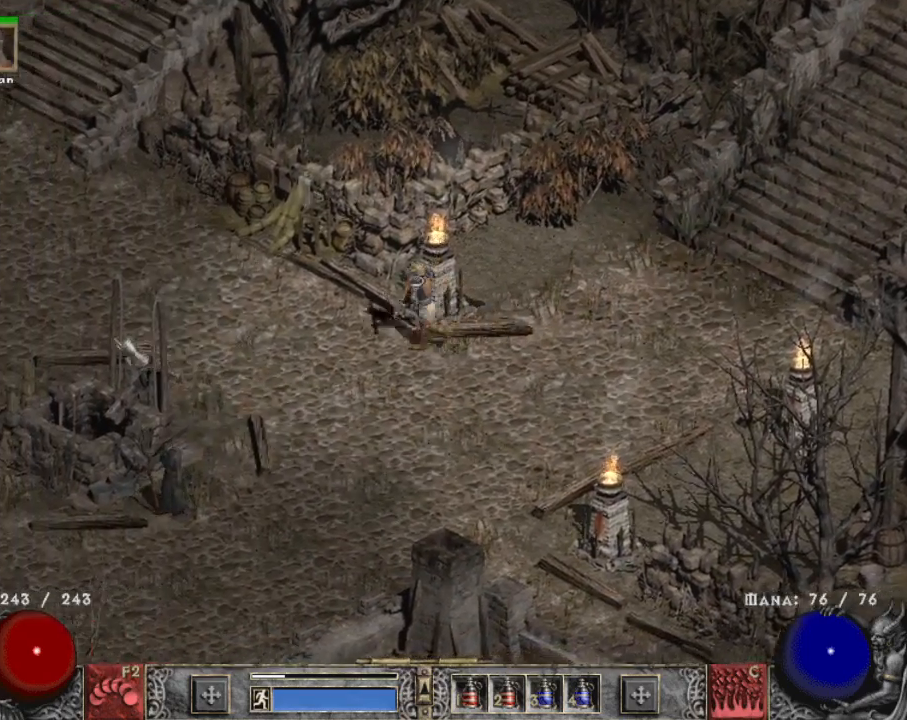
{"keys": [], "mouse": ["left"], "events": [[34, "mouse_left", "down"], [167, "mouse_left", "up"], [267, "mouse_left", "down"], [417, "mouse_left", "up"], [500, "mouse_left", "down"]]}
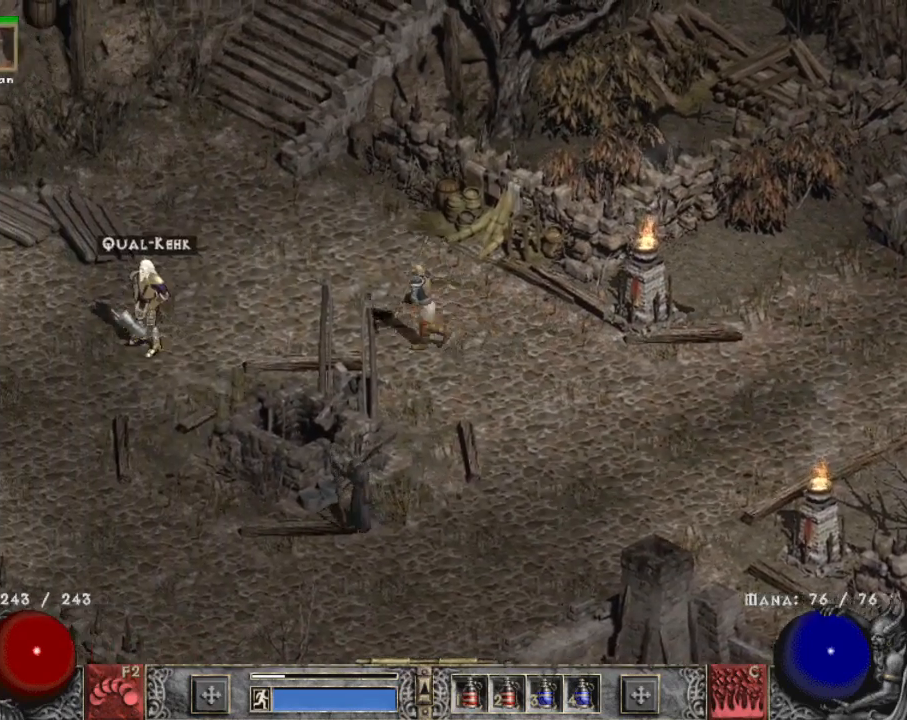
{"keys": [], "mouse": ["left"], "events": [[150, "mouse_left", "up"], [234, "mouse_left", "down"], [384, "mouse_left", "up"], [484, "mouse_left", "down"]]}